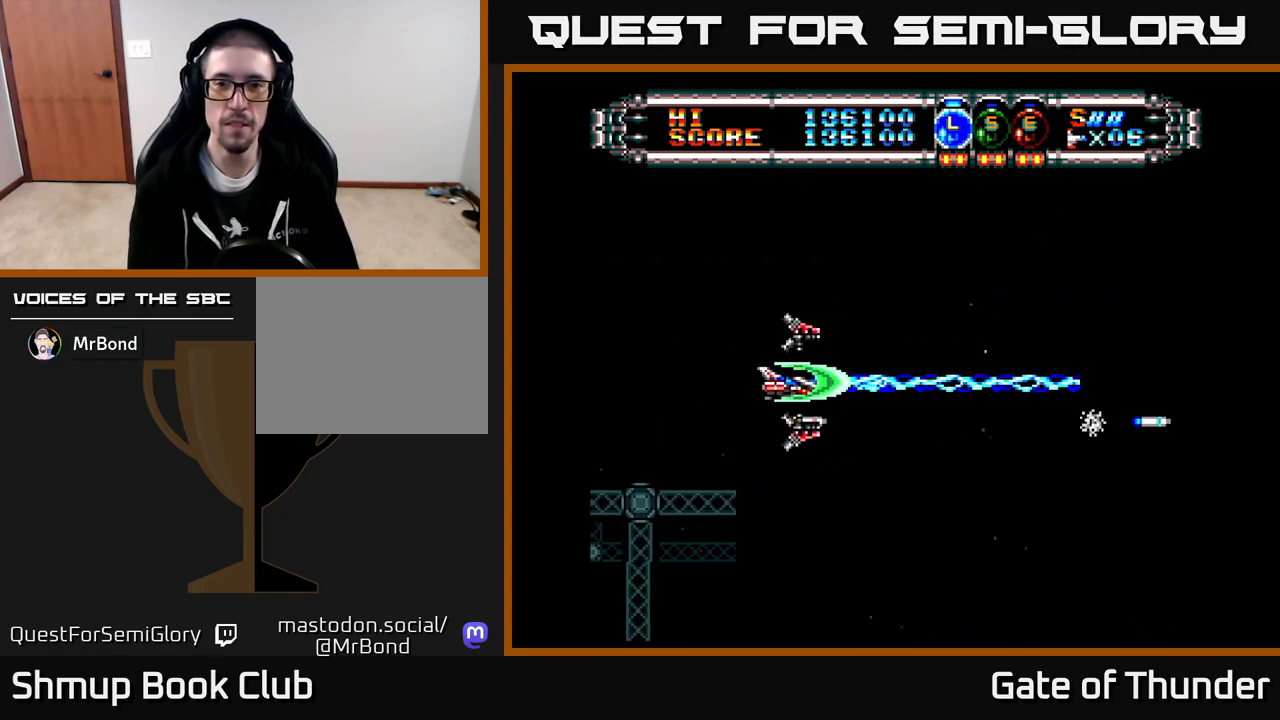
Gameplay with a controller (Xbox layout); each line is a JSON object with the inputs held at the frame after it. "events" lists button and stick changes between this image and that frame as [ms after this image, input, new state], when the widget could be followed in between. Not read: right_stick.
{"buttons": ["X", "DPAD_LEFT"], "left_stick": "center", "events": [[450, "DPAD_RIGHT", "up"], [483, "DPAD_LEFT", "down"]]}
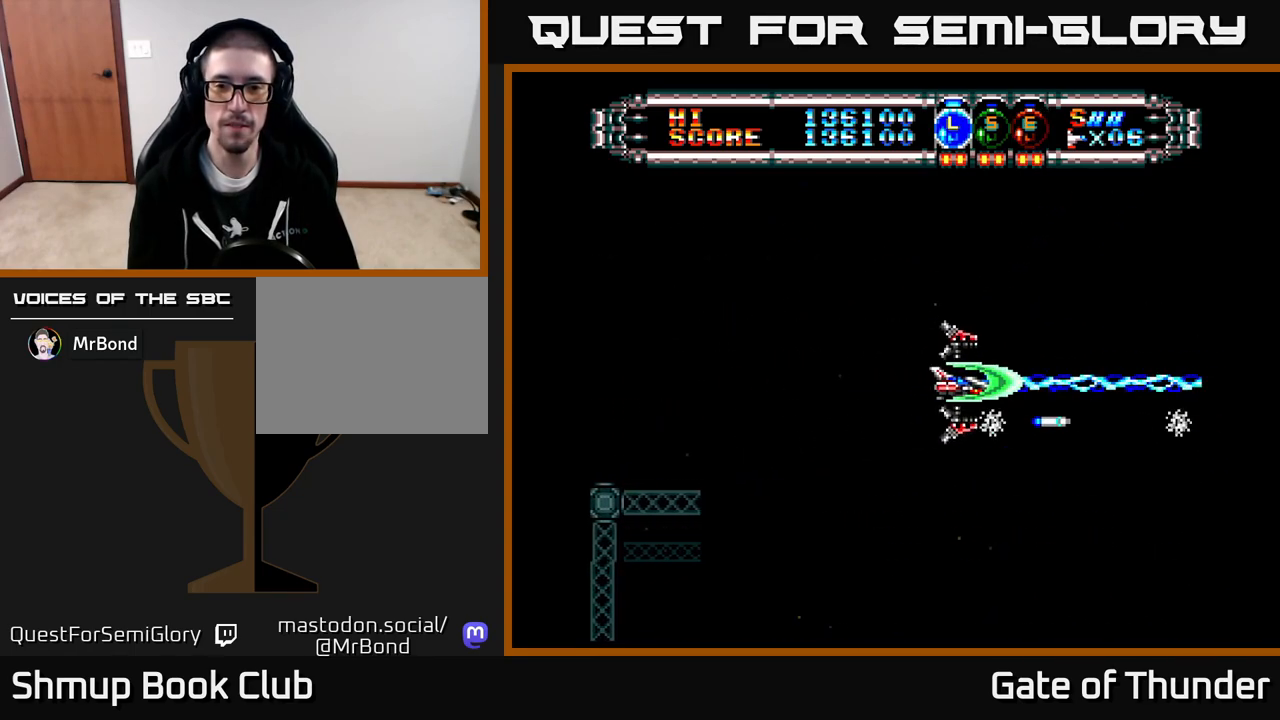
{"buttons": ["X", "DPAD_RIGHT"], "left_stick": "center", "events": [[450, "DPAD_LEFT", "up"], [483, "DPAD_RIGHT", "down"]]}
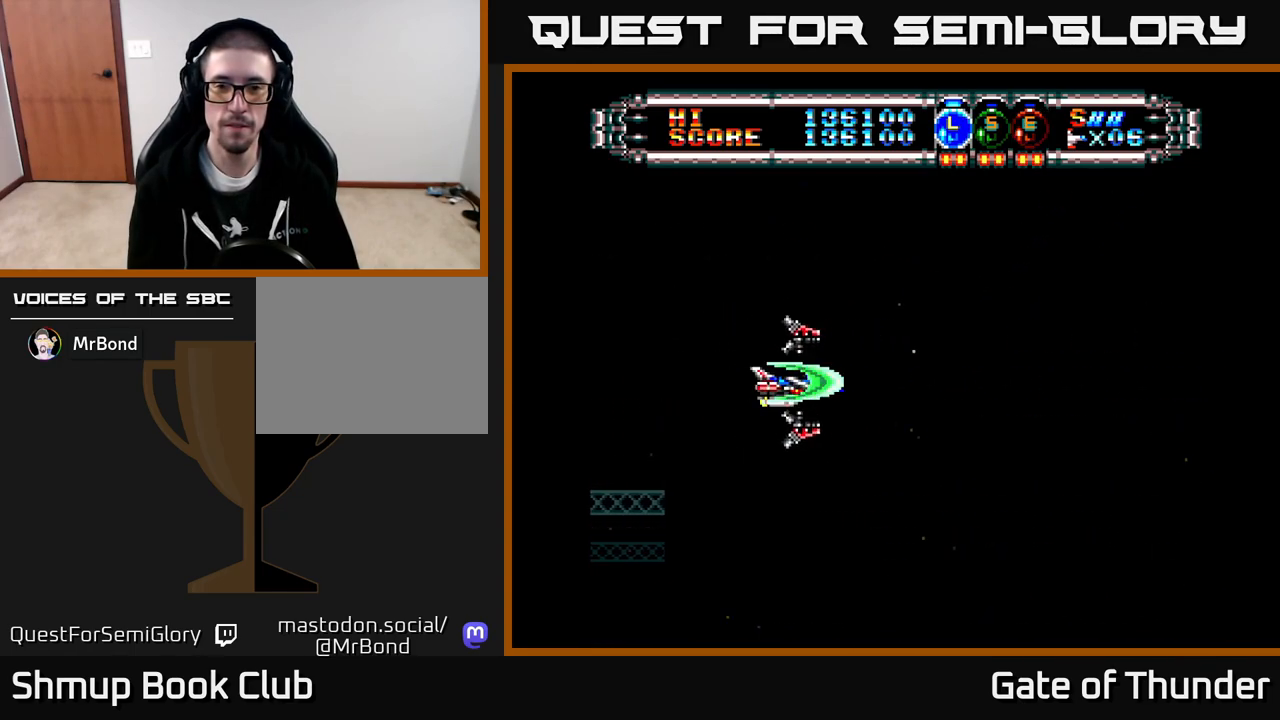
{"buttons": ["X"], "left_stick": "center", "events": [[117, "DPAD_RIGHT", "up"], [250, "A", "down"], [350, "A", "up"]]}
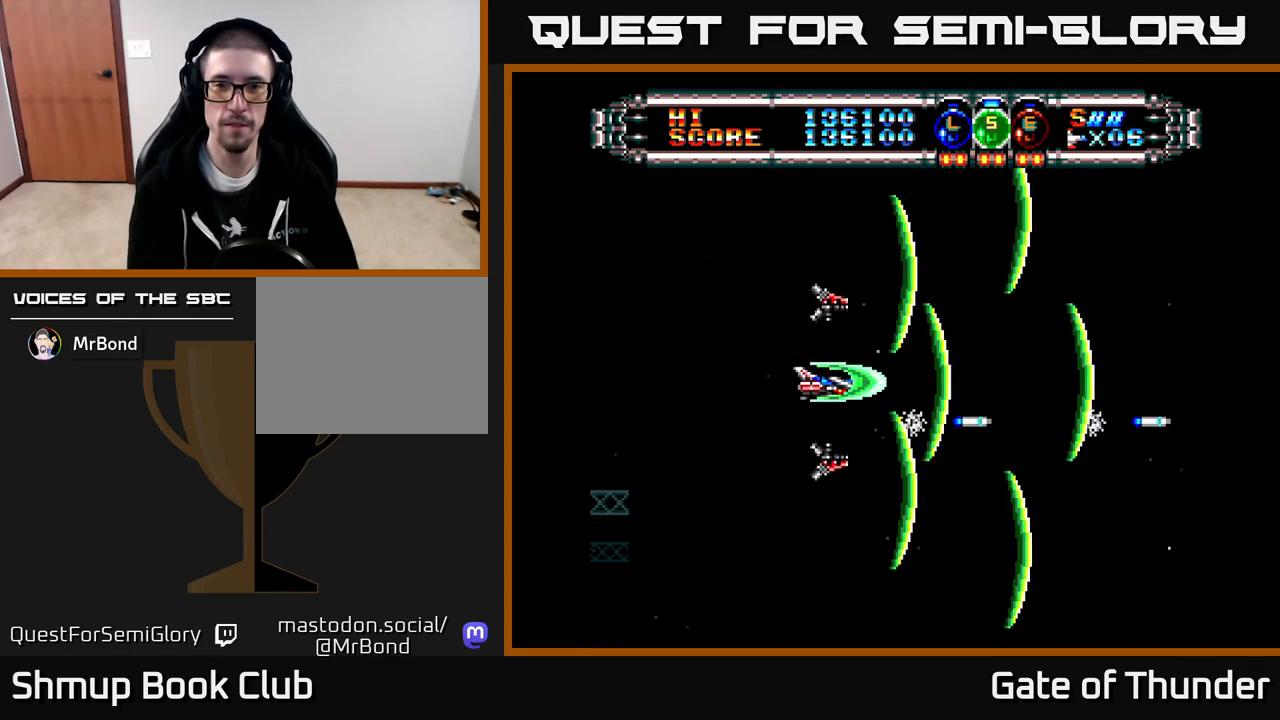
{"buttons": ["X"], "left_stick": "center", "events": []}
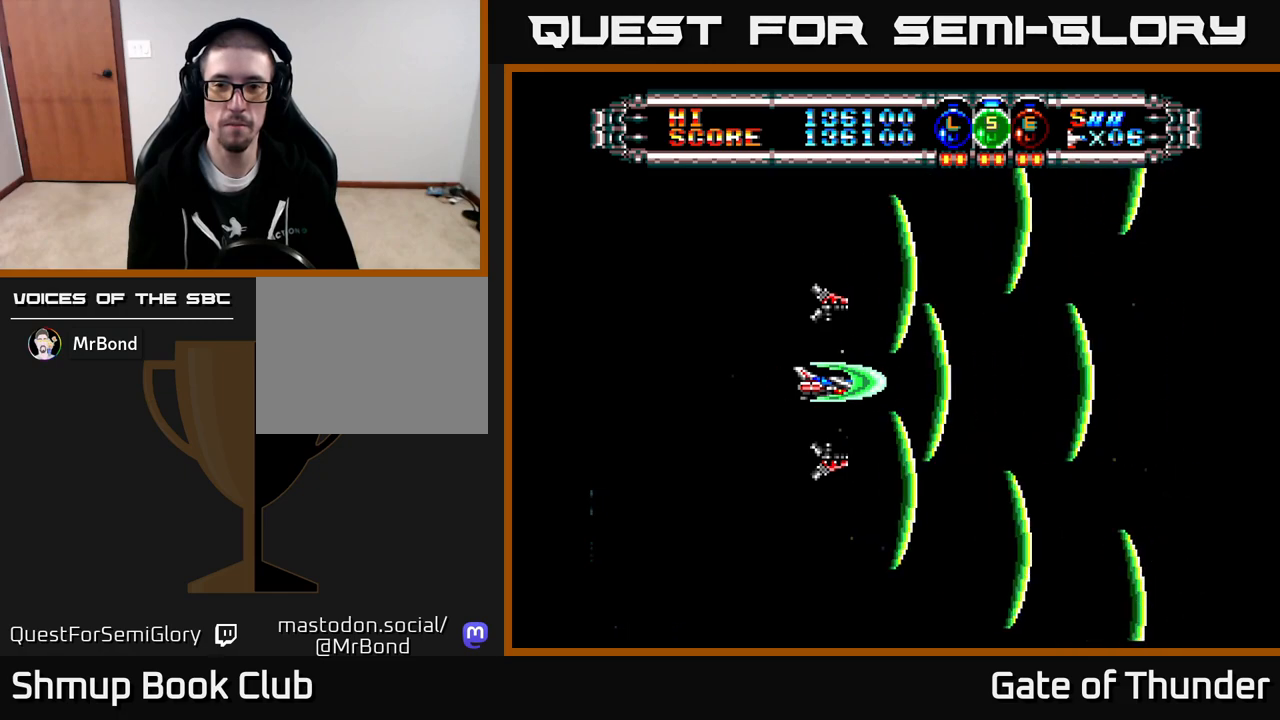
{"buttons": ["X"], "left_stick": "center", "events": []}
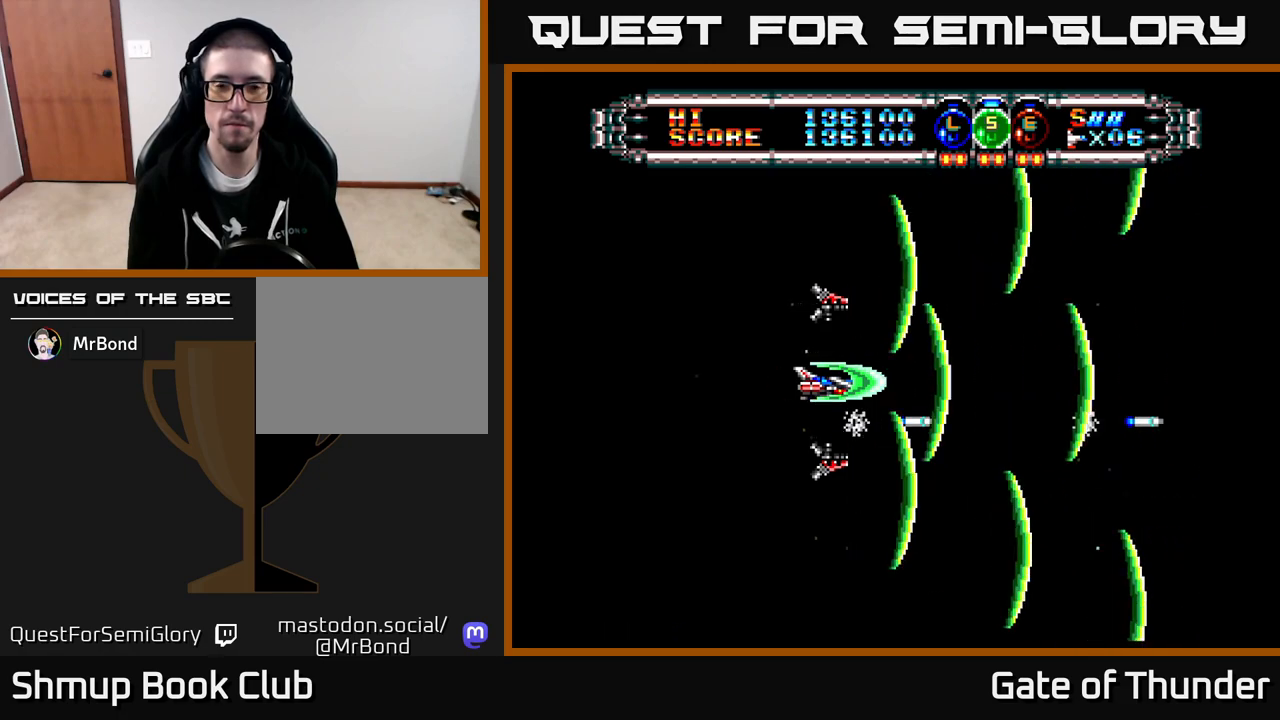
{"buttons": [], "left_stick": "center", "events": [[33, "A", "down"], [150, "A", "up"], [350, "X", "up"]]}
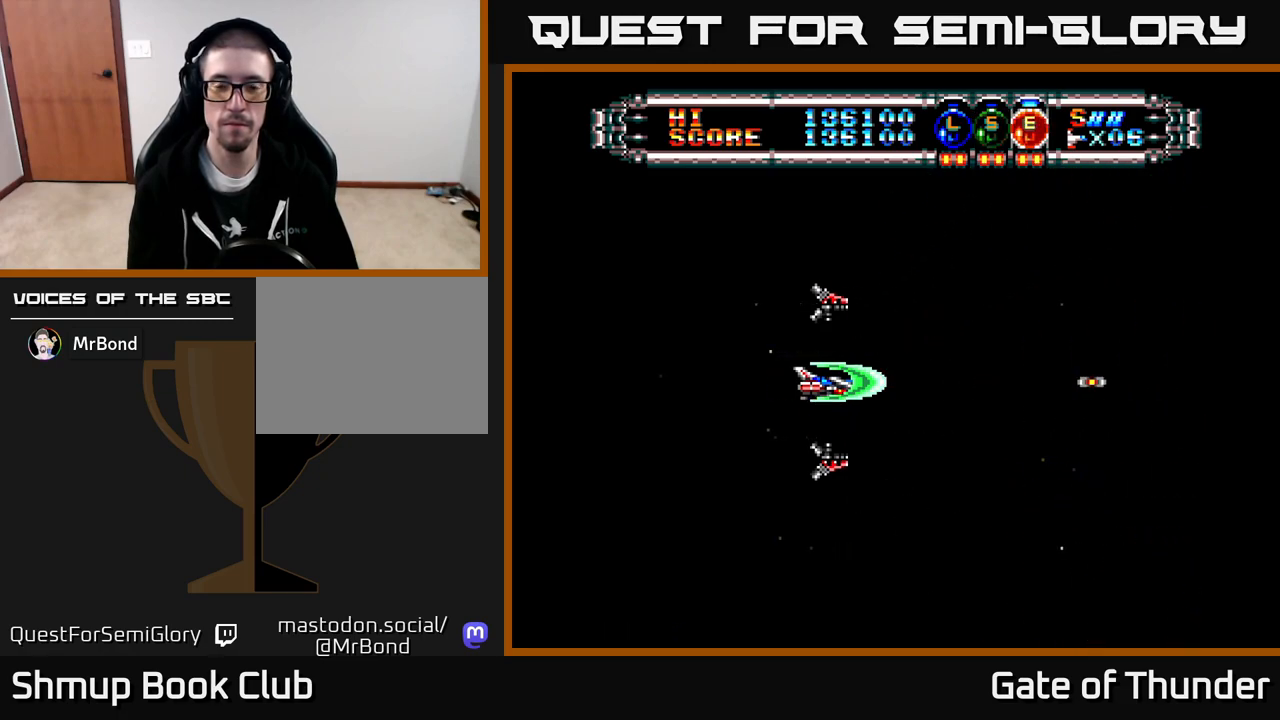
{"buttons": ["X"], "left_stick": "center", "events": [[217, "X", "down"]]}
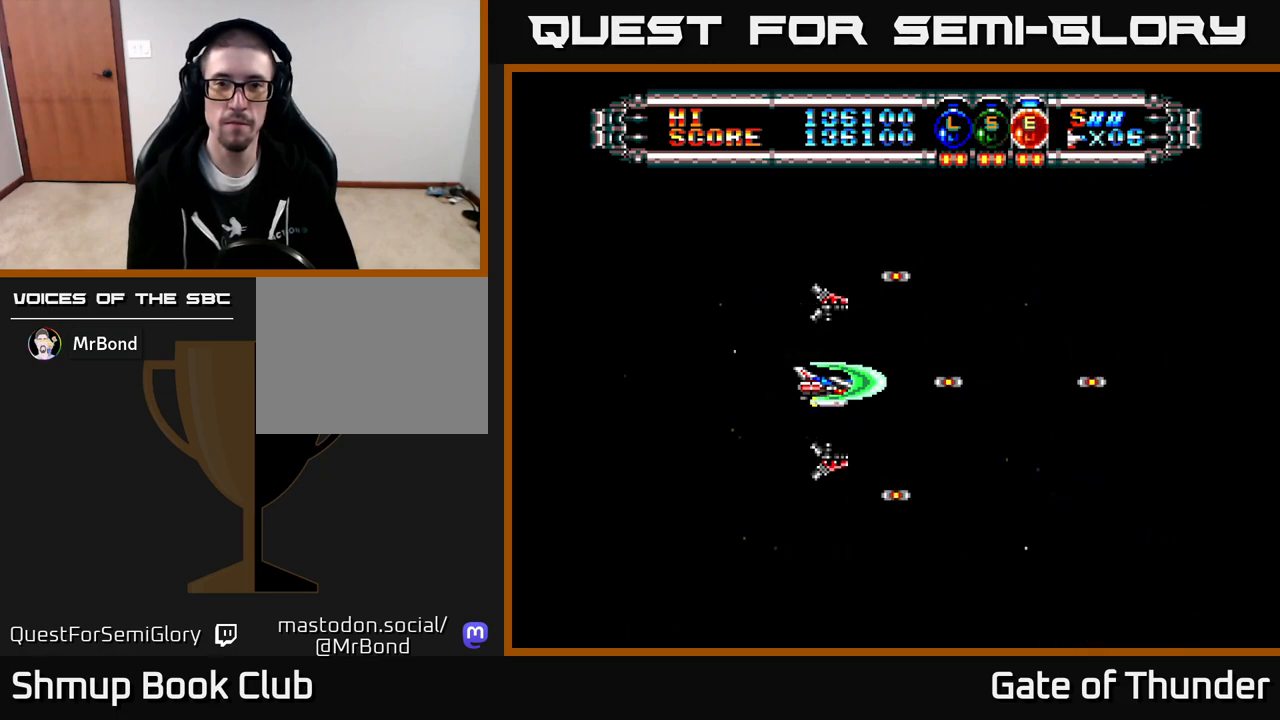
{"buttons": [], "left_stick": "center", "events": [[100, "A", "down"], [117, "A", "up"], [350, "X", "up"]]}
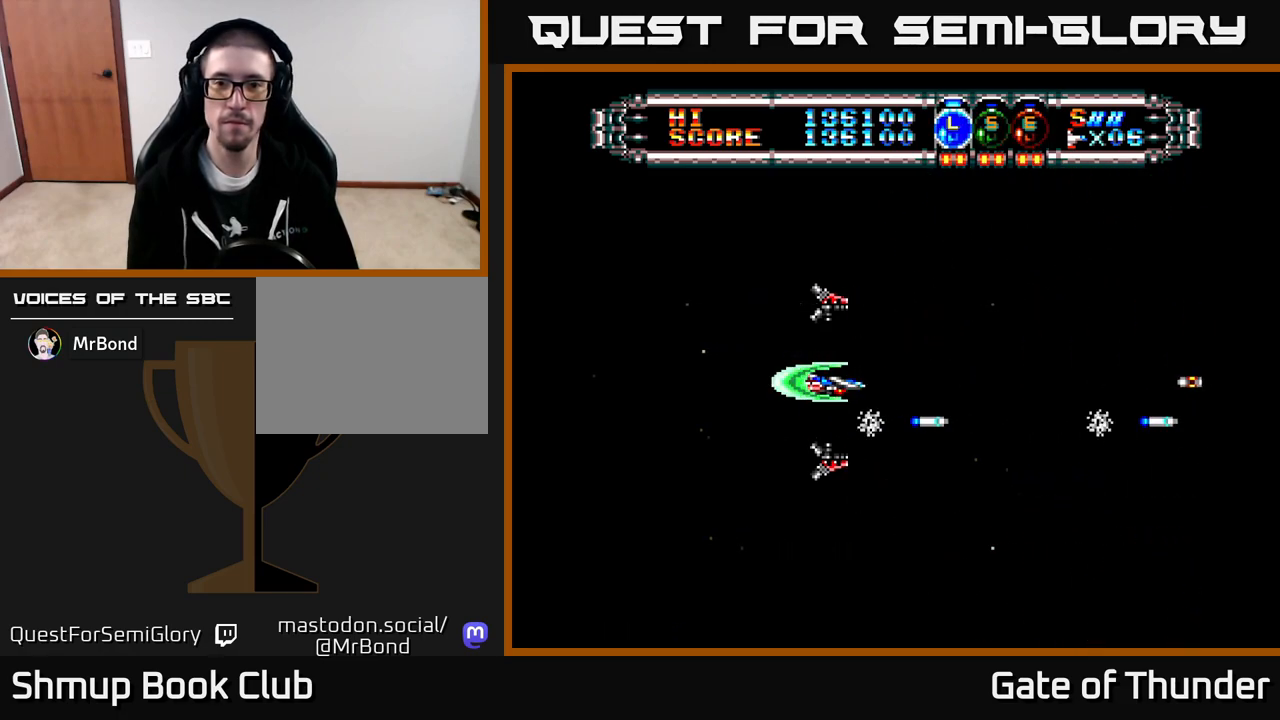
{"buttons": ["X"], "left_stick": "center", "events": [[50, "X", "down"]]}
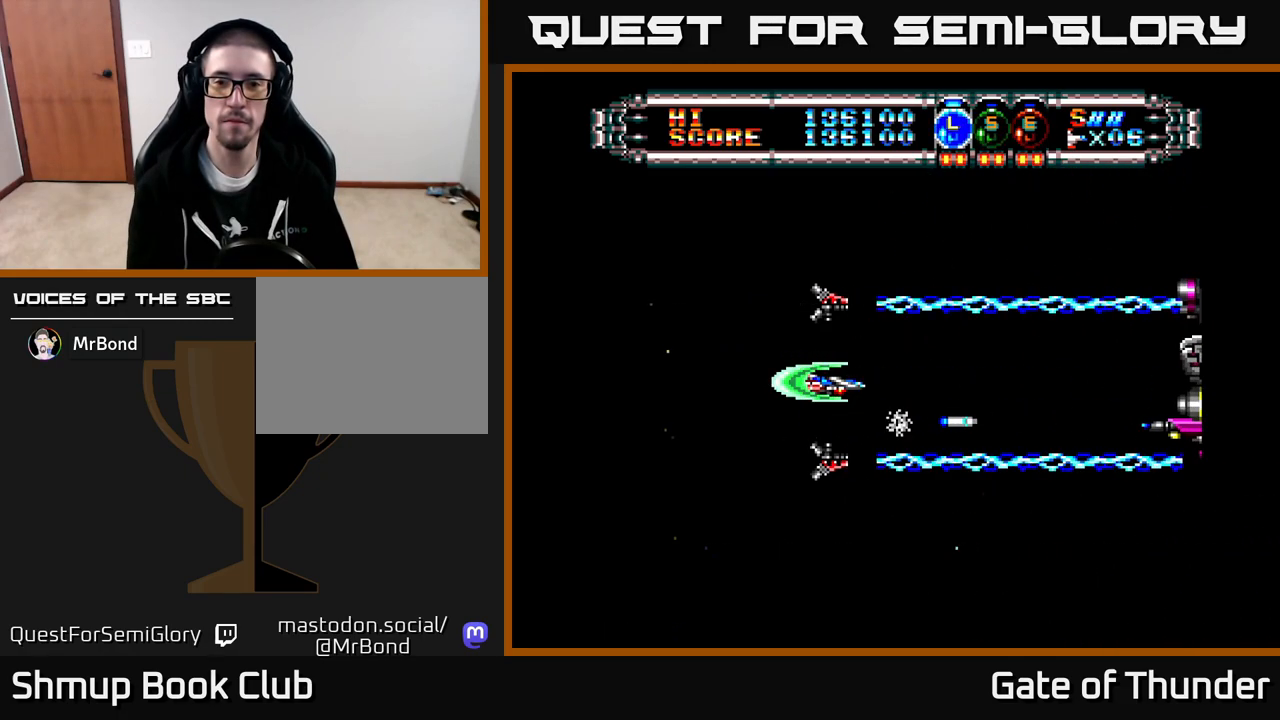
{"buttons": ["X"], "left_stick": "center", "events": []}
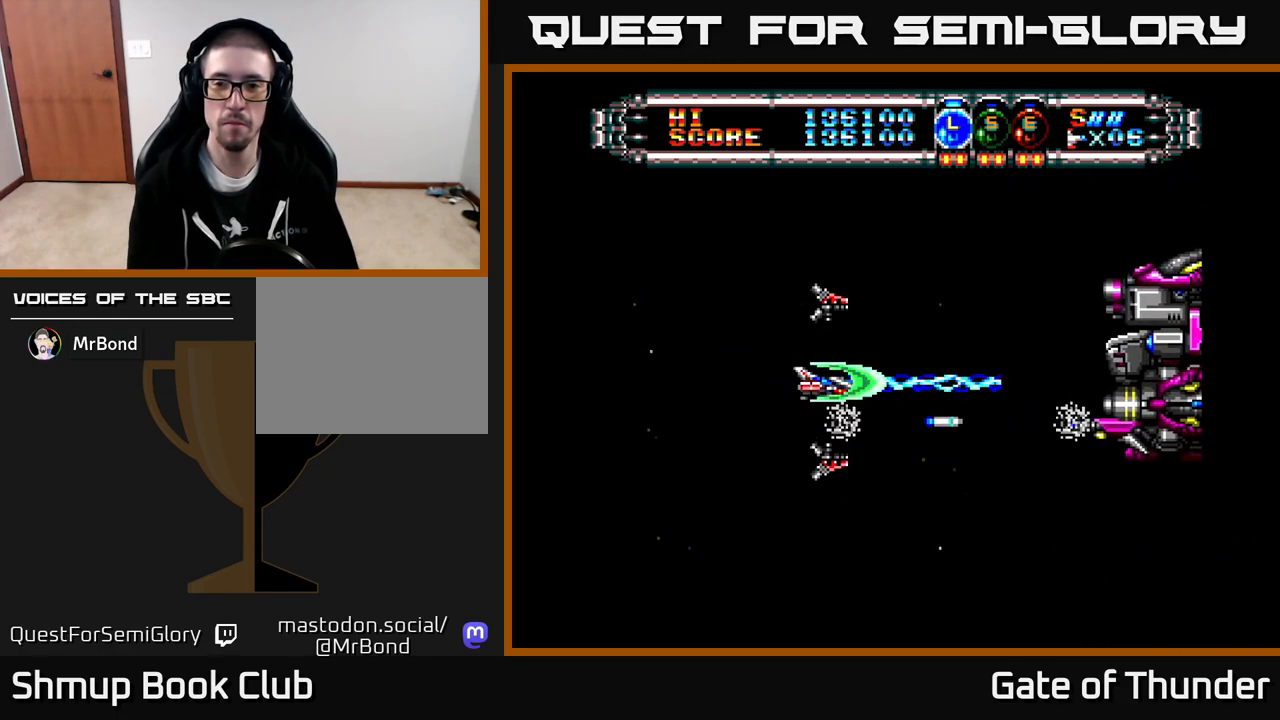
{"buttons": ["X"], "left_stick": "center", "events": [[17, "DPAD_UP", "down"], [117, "DPAD_UP", "up"], [200, "DPAD_LEFT", "down"], [367, "DPAD_LEFT", "up"]]}
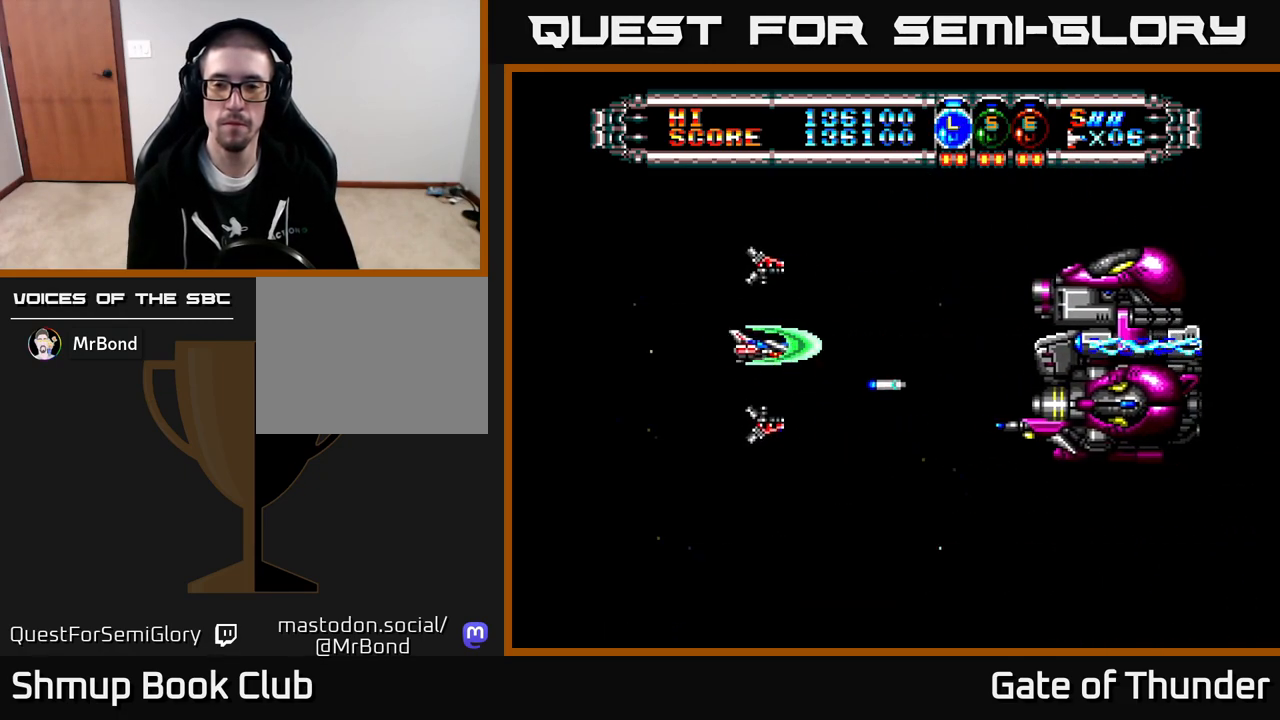
{"buttons": ["X"], "left_stick": "center", "events": [[200, "DPAD_LEFT", "down"], [333, "DPAD_LEFT", "up"]]}
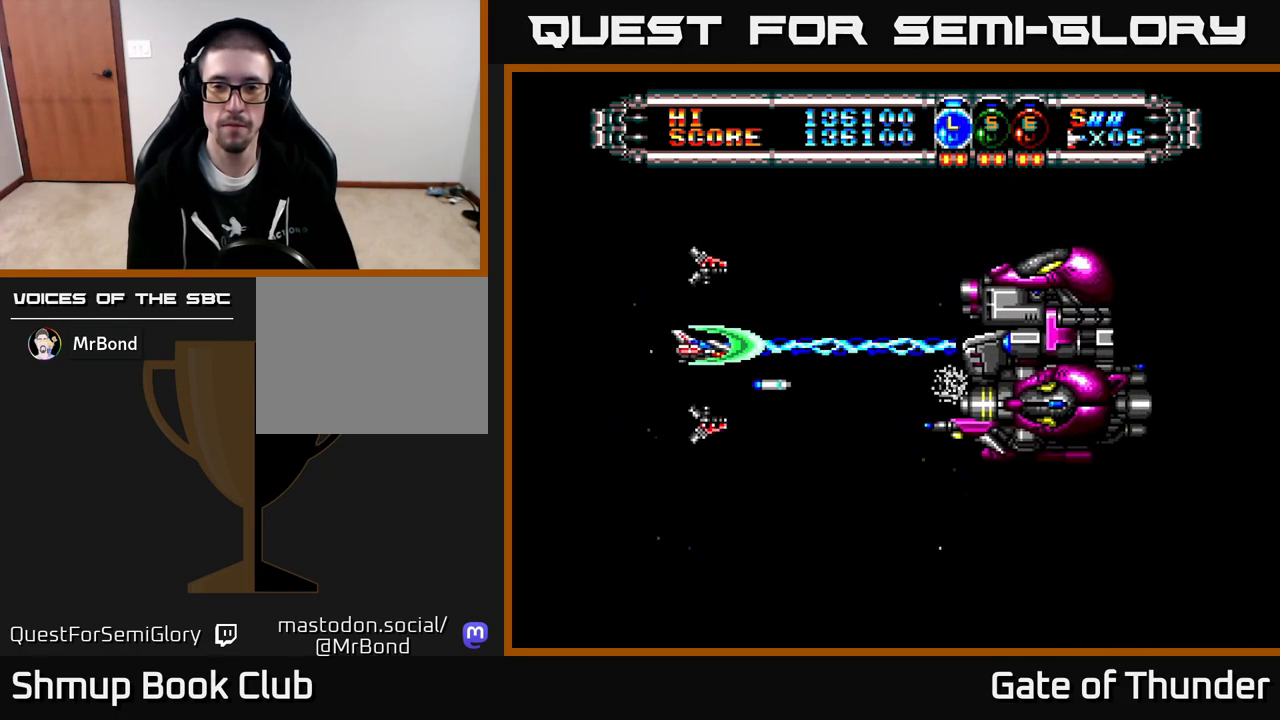
{"buttons": ["X"], "left_stick": "center", "events": [[17, "DPAD_DOWN", "down"], [83, "DPAD_DOWN", "up"], [333, "DPAD_LEFT", "down"], [483, "DPAD_LEFT", "up"]]}
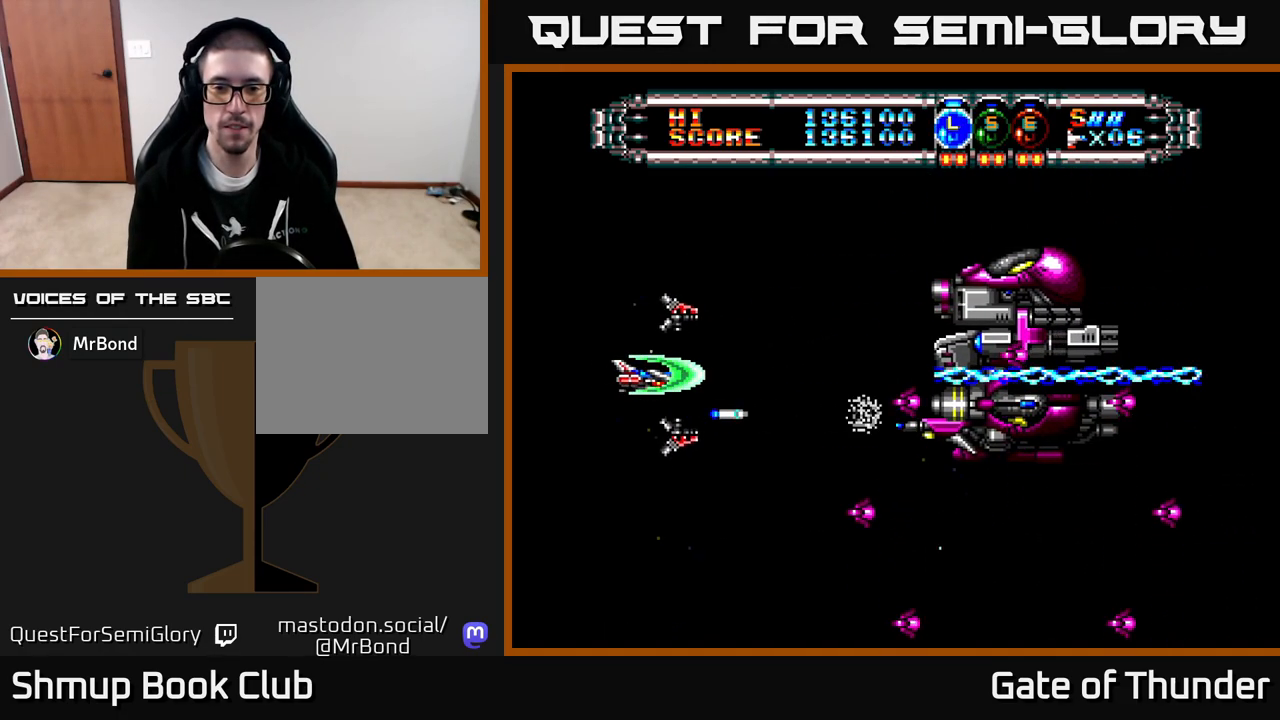
{"buttons": ["X", "DPAD_UP"], "left_stick": "center", "events": [[467, "DPAD_UP", "down"]]}
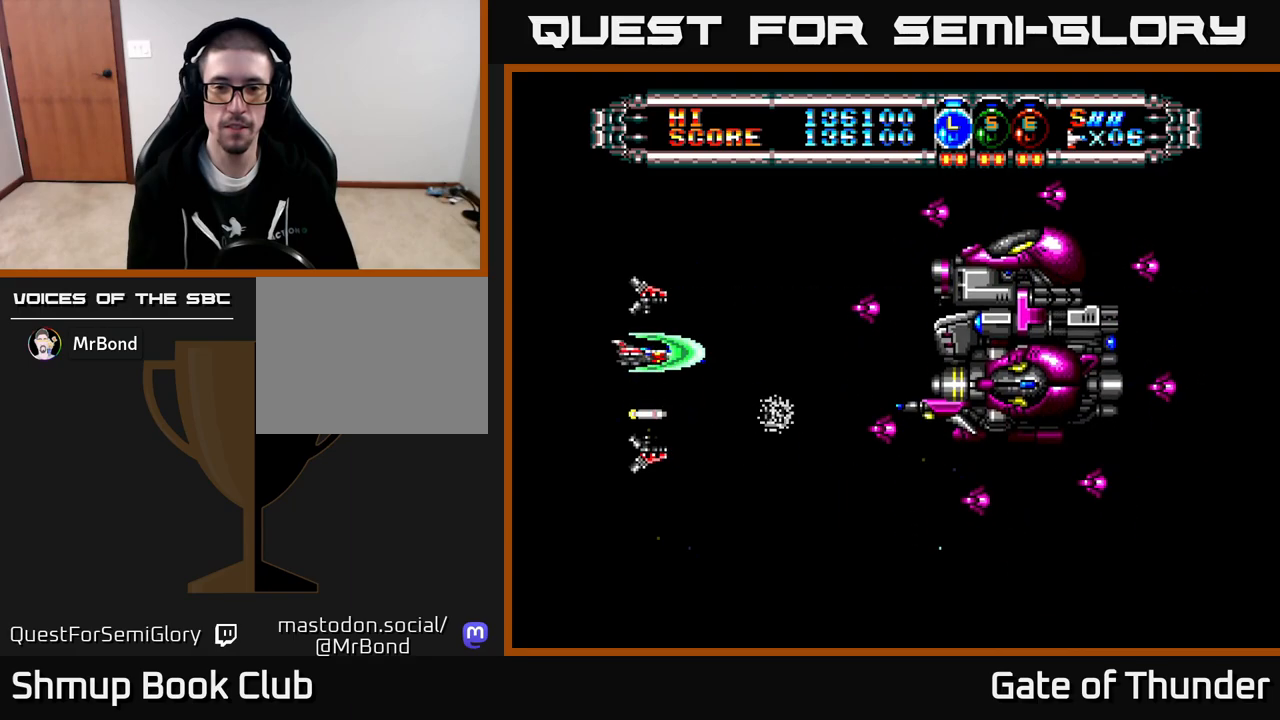
{"buttons": ["X", "DPAD_DOWN"], "left_stick": "center", "events": [[83, "DPAD_UP", "up"], [500, "DPAD_DOWN", "down"]]}
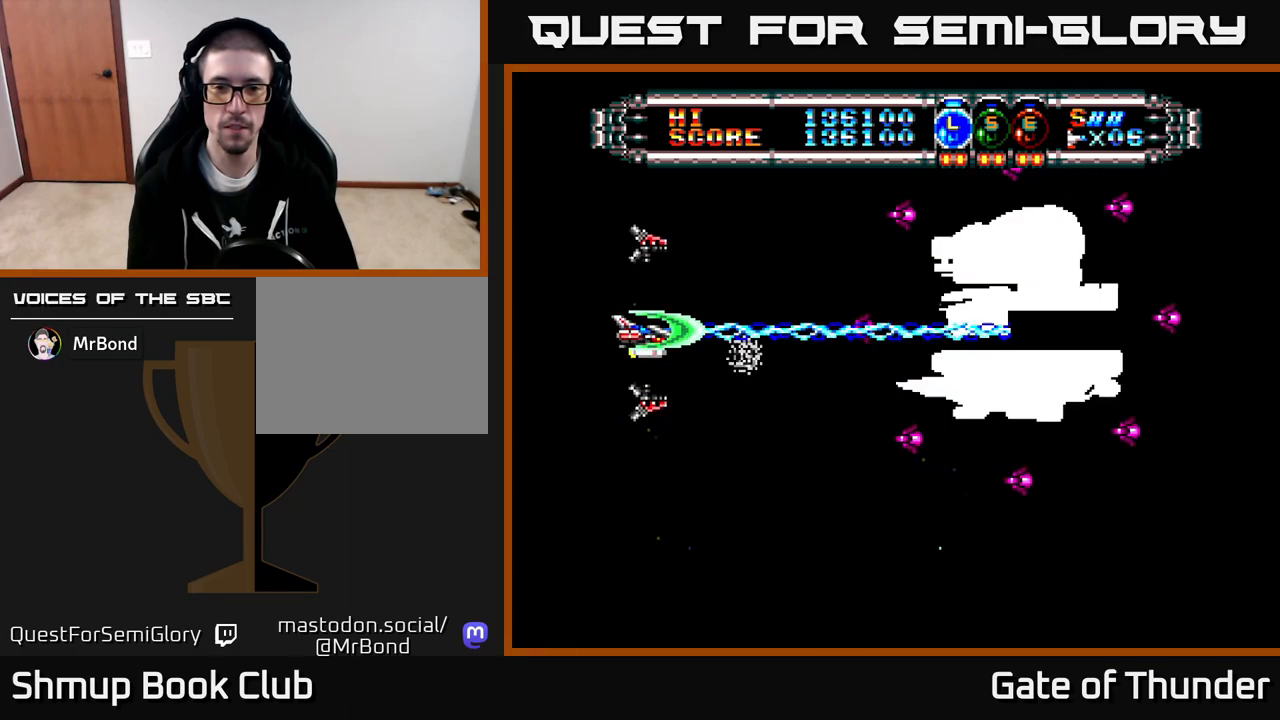
{"buttons": ["X"], "left_stick": "center", "events": [[117, "DPAD_DOWN", "up"], [250, "DPAD_DOWN", "down"], [367, "DPAD_DOWN", "up"]]}
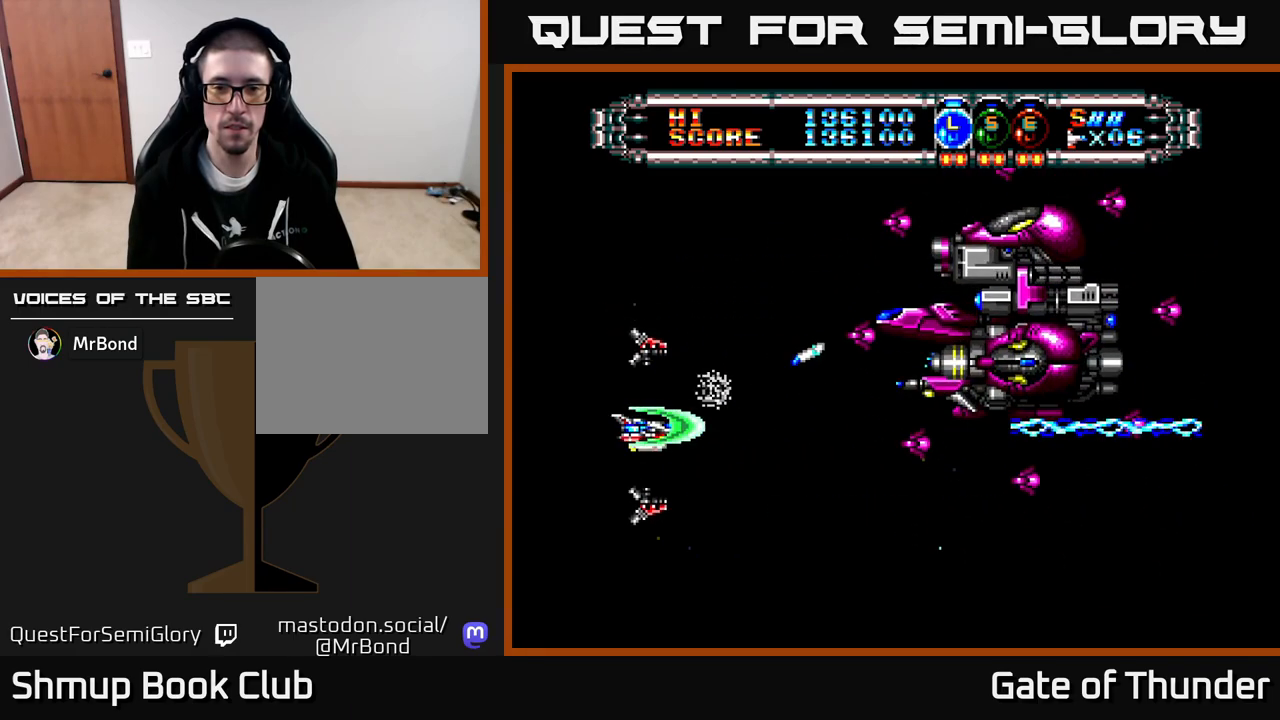
{"buttons": ["X"], "left_stick": "center", "events": []}
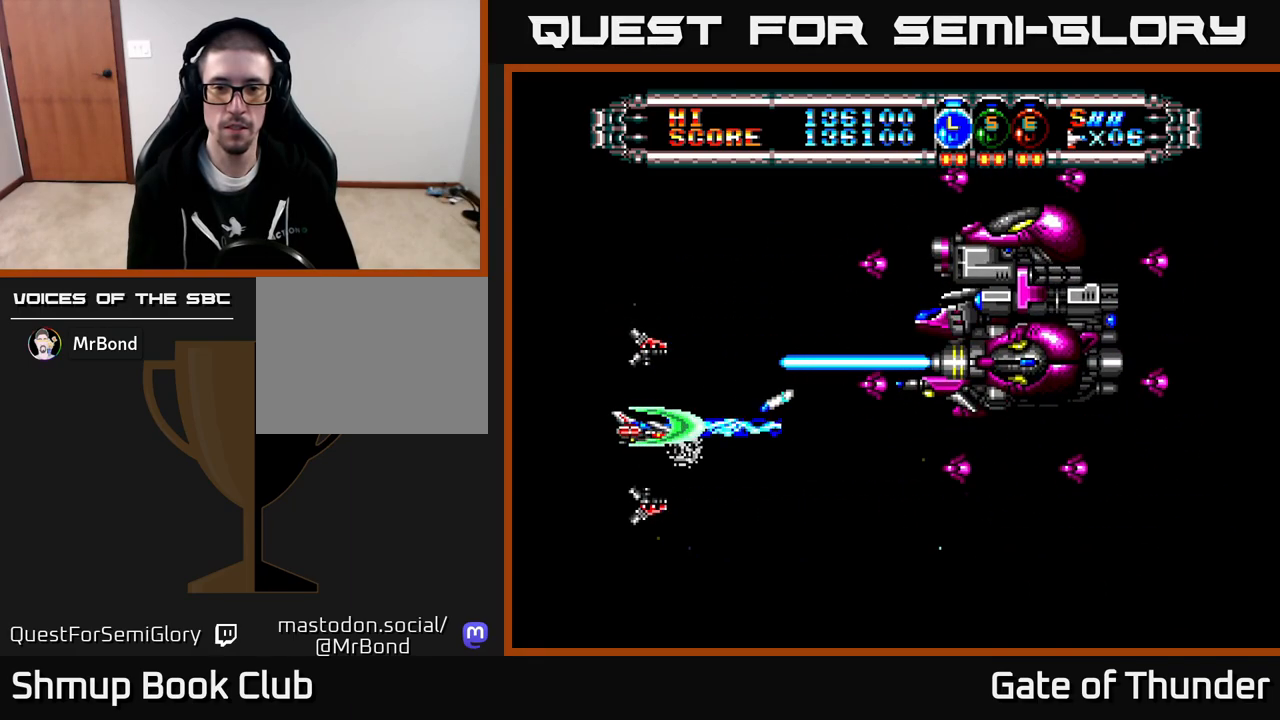
{"buttons": ["X", "DPAD_UP"], "left_stick": "center", "events": [[83, "DPAD_DOWN", "down"], [183, "DPAD_DOWN", "up"], [483, "DPAD_UP", "down"]]}
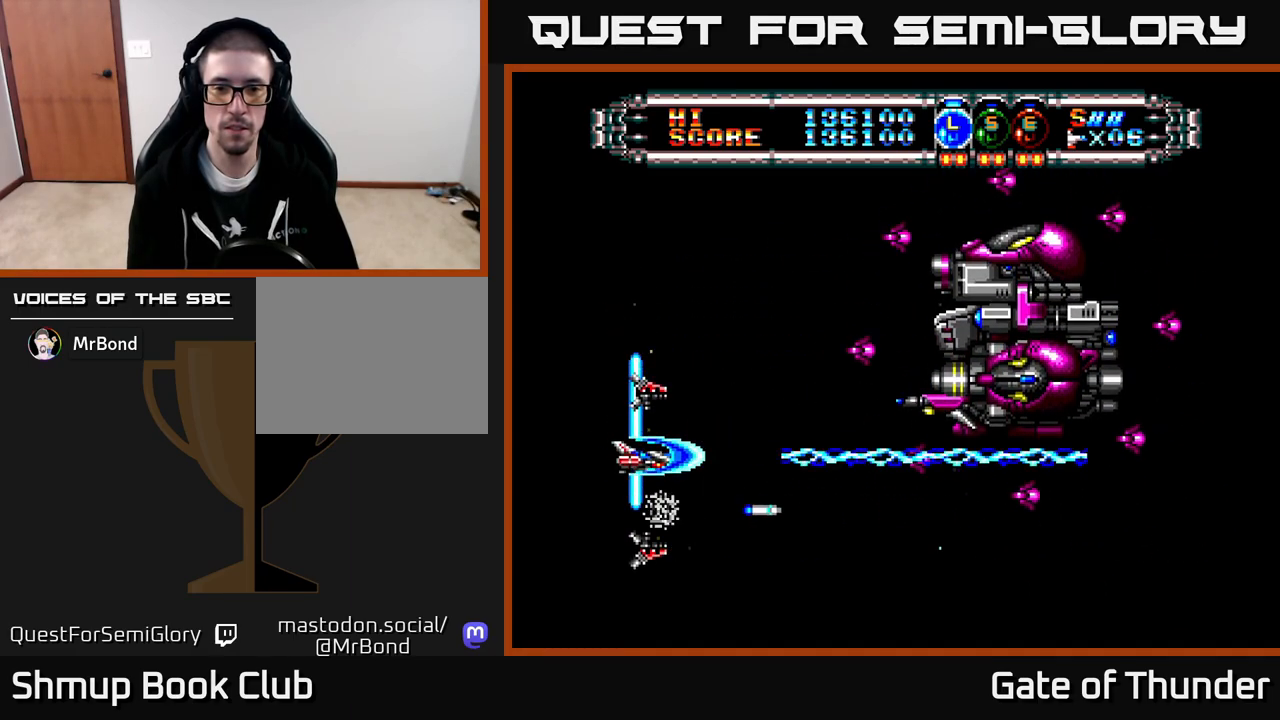
{"buttons": ["X"], "left_stick": "center", "events": [[100, "DPAD_UP", "up"]]}
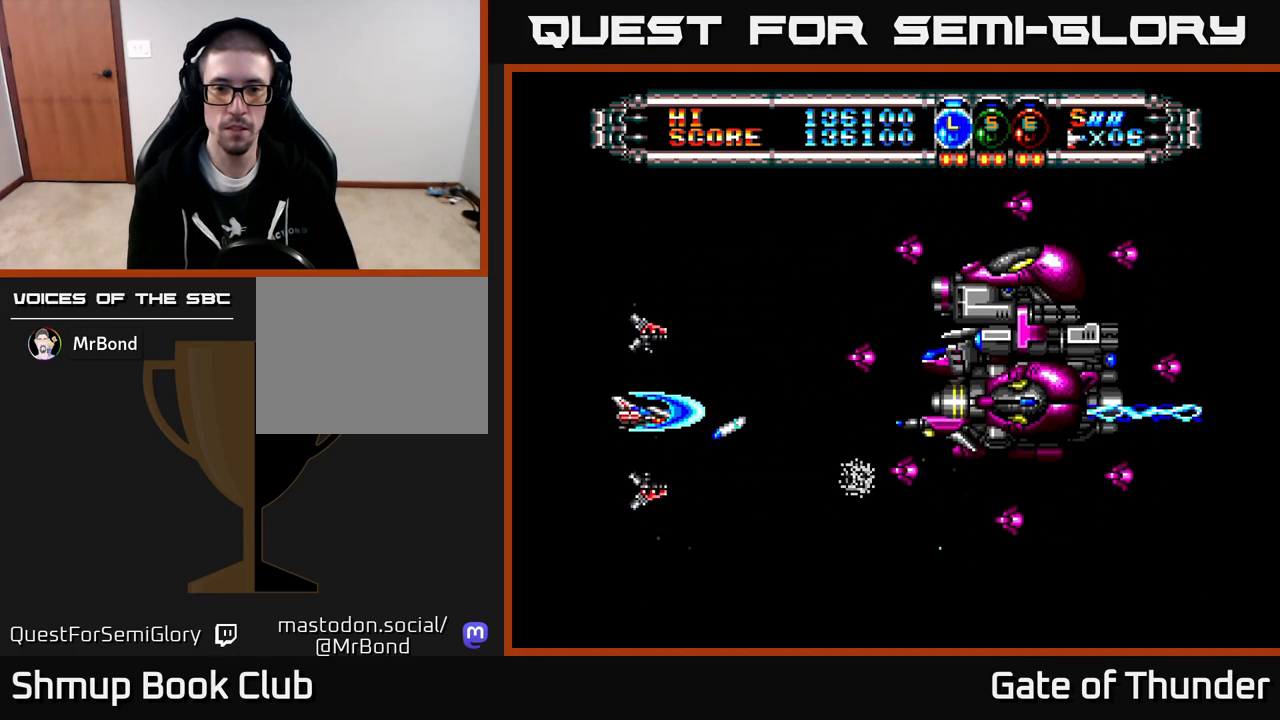
{"buttons": ["X"], "left_stick": "center", "events": [[350, "DPAD_UP", "down"], [417, "DPAD_UP", "up"]]}
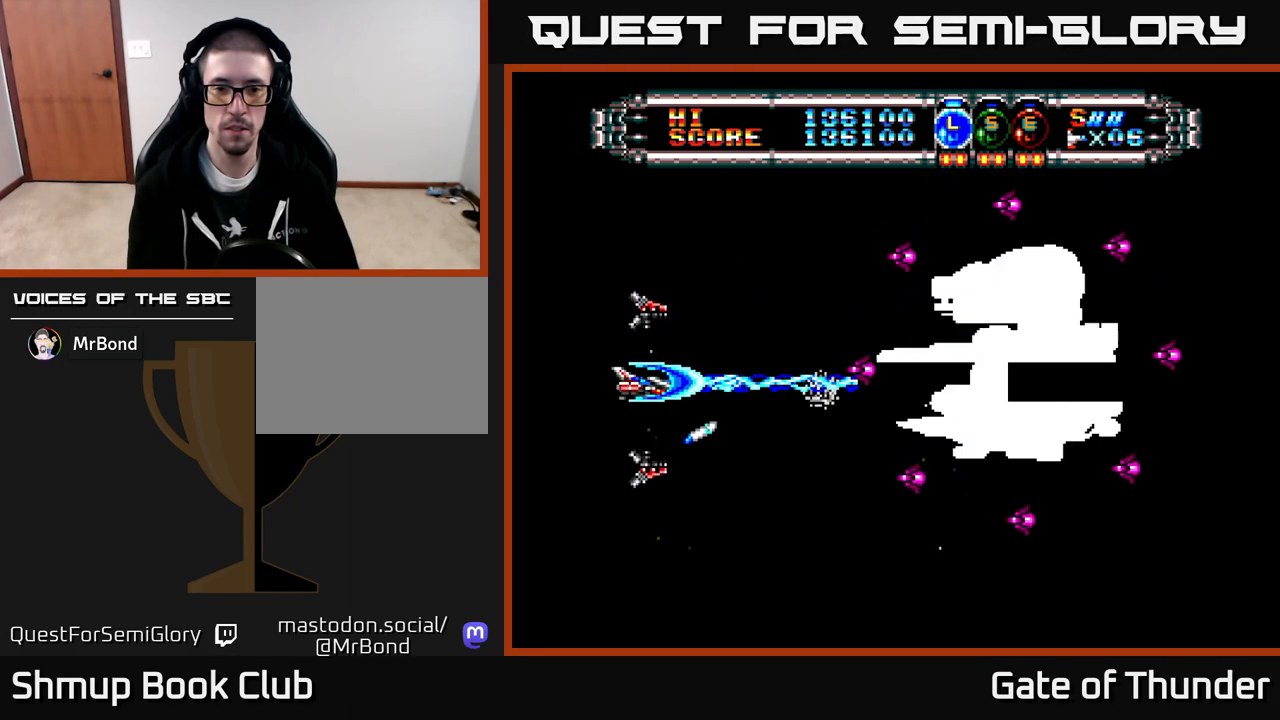
{"buttons": ["X", "DPAD_DOWN"], "left_stick": "center", "events": [[433, "DPAD_DOWN", "down"]]}
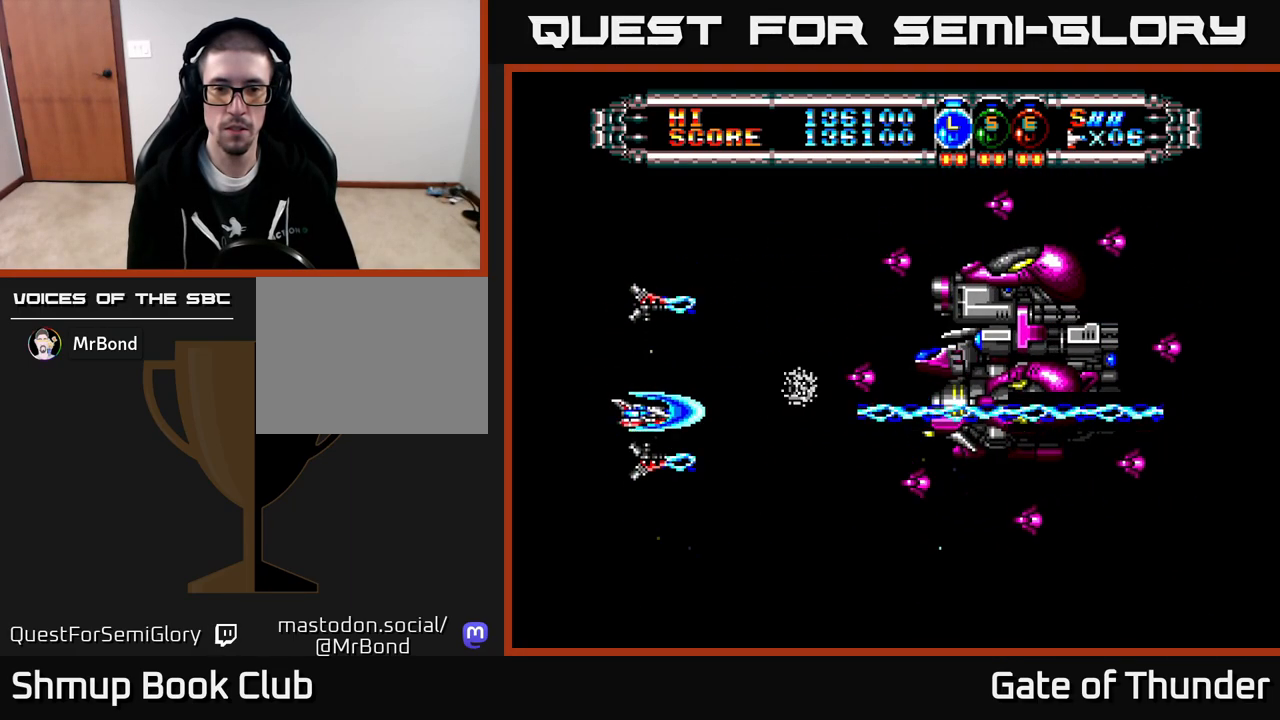
{"buttons": ["X", "DPAD_UP"], "left_stick": "center", "events": [[233, "DPAD_DOWN", "up"], [383, "DPAD_RIGHT", "down"], [467, "DPAD_RIGHT", "up"], [467, "DPAD_UP", "down"]]}
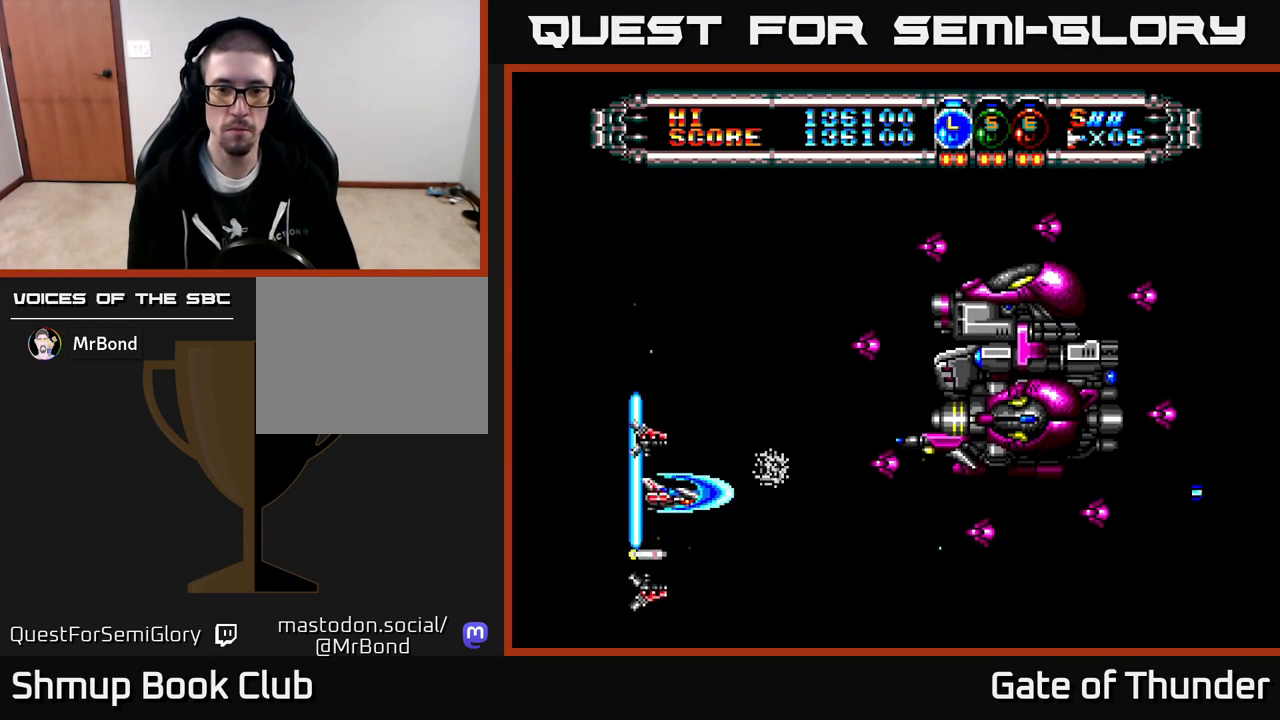
{"buttons": ["X", "DPAD_DOWN"], "left_stick": "center", "events": [[250, "DPAD_LEFT", "down"], [250, "DPAD_UP", "up"], [417, "DPAD_DOWN", "down"], [433, "DPAD_LEFT", "up"]]}
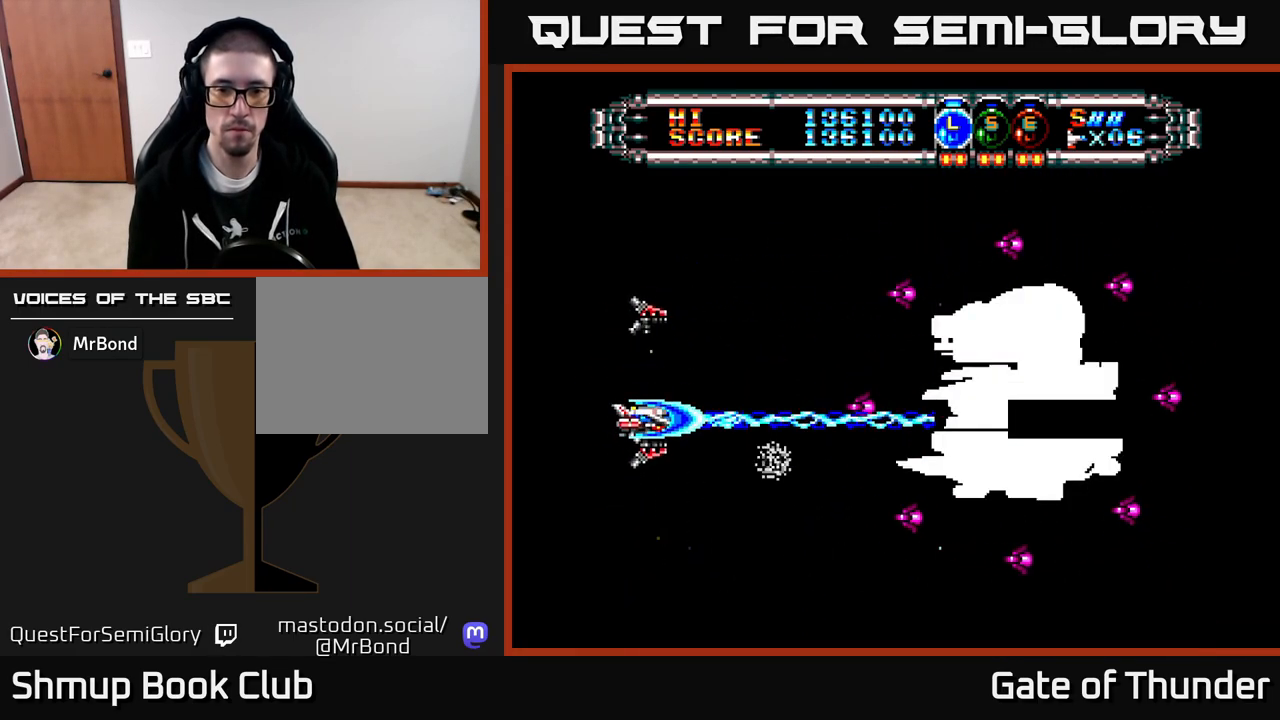
{"buttons": ["X"], "left_stick": "center", "events": [[33, "DPAD_DOWN", "up"], [317, "DPAD_UP", "down"], [367, "DPAD_UP", "up"]]}
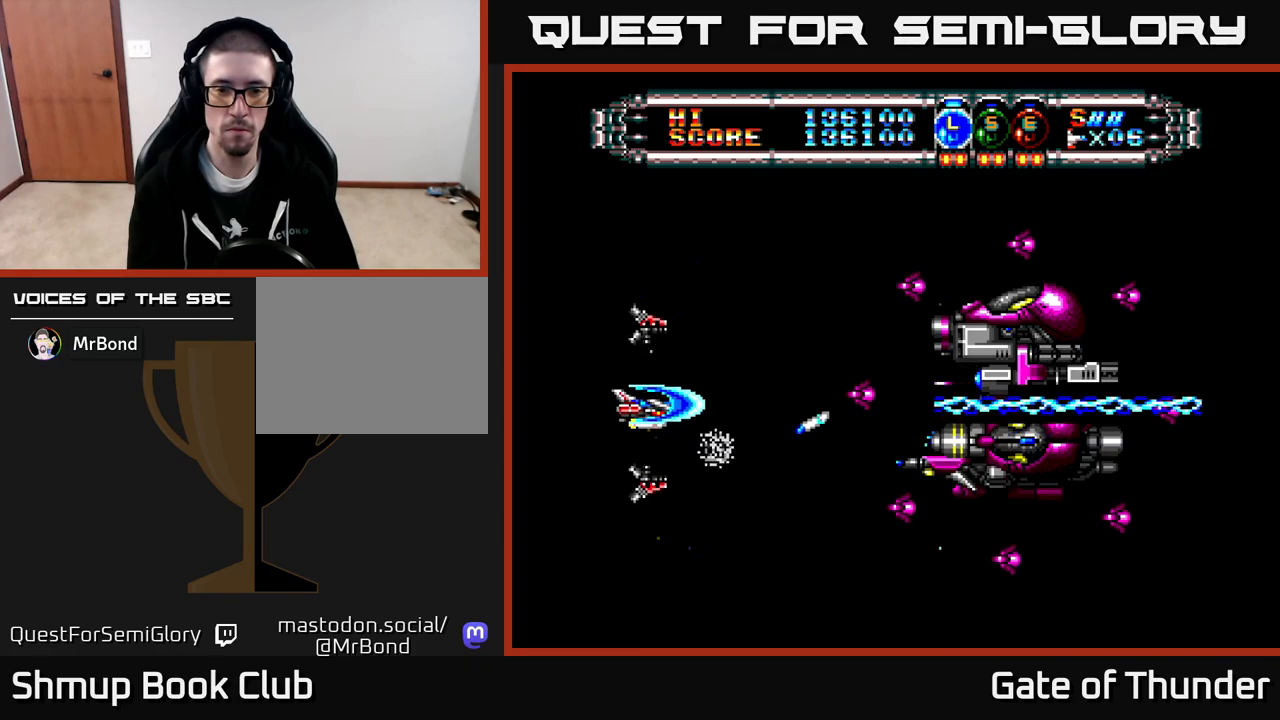
{"buttons": ["X"], "left_stick": "center", "events": []}
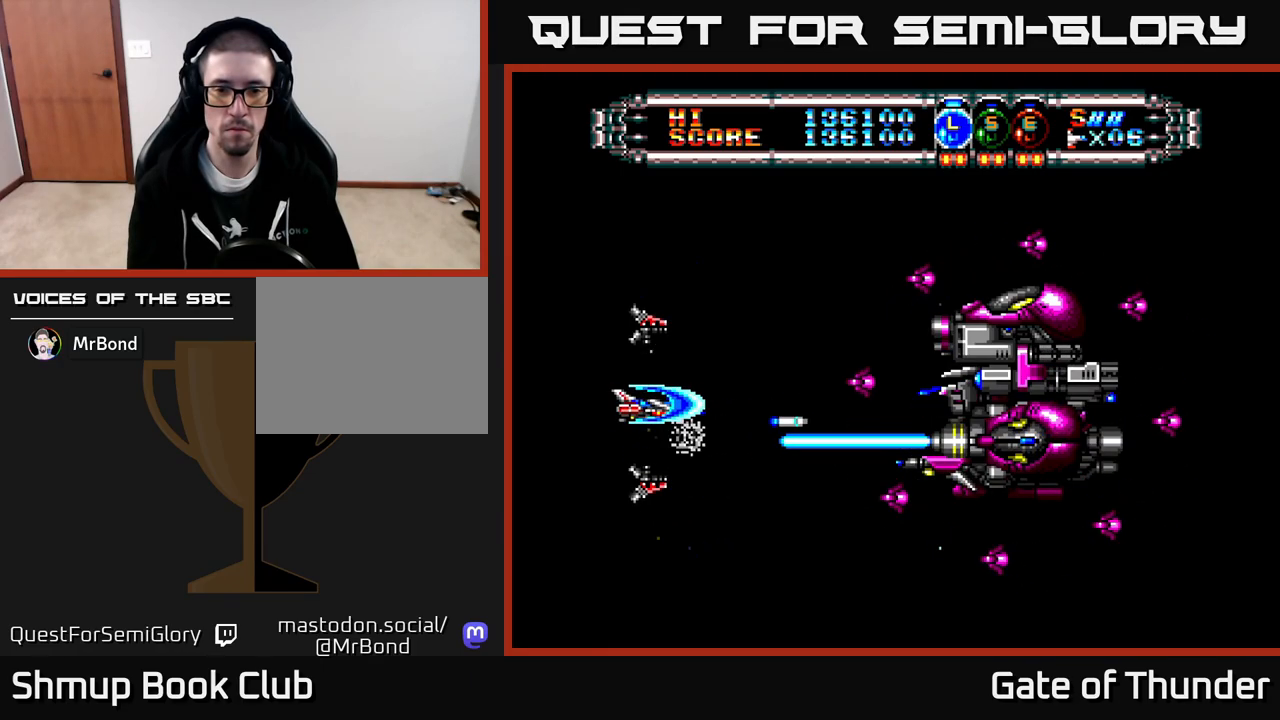
{"buttons": ["X", "DPAD_DOWN"], "left_stick": "center", "events": [[50, "DPAD_UP", "down"], [233, "DPAD_UP", "up"], [467, "DPAD_DOWN", "down"]]}
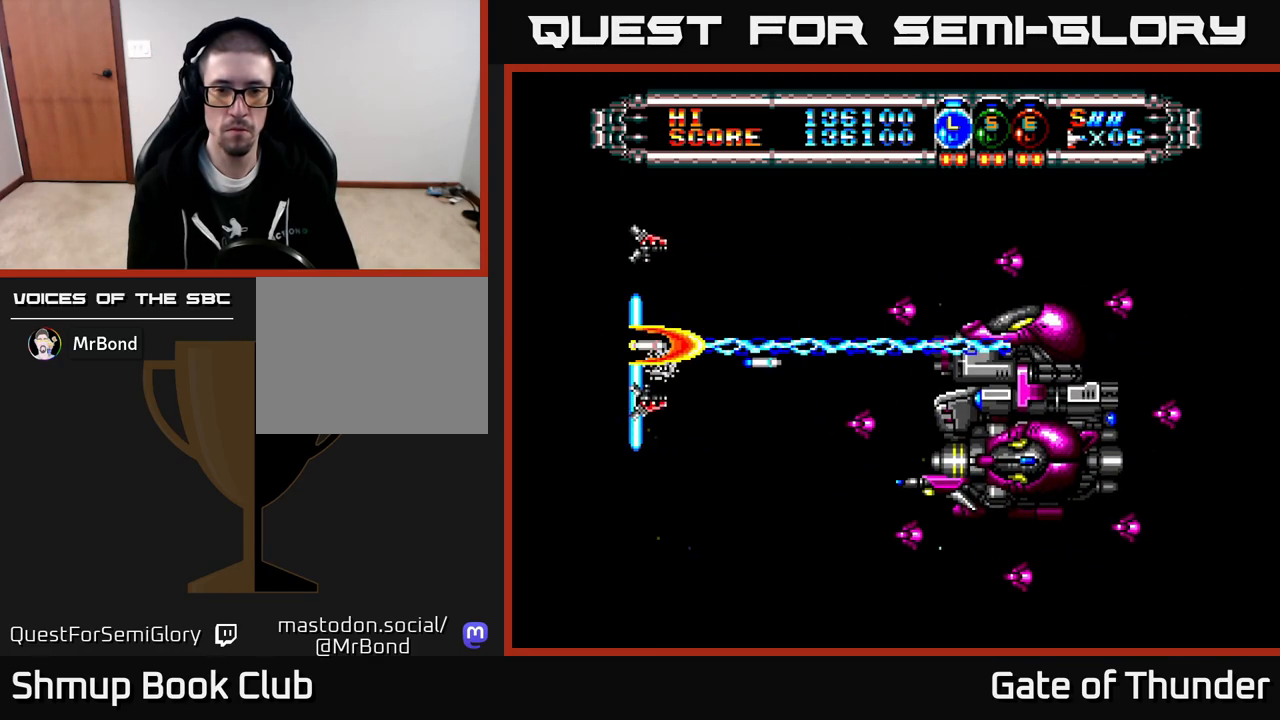
{"buttons": ["X"], "left_stick": "center", "events": [[183, "DPAD_DOWN", "up"], [350, "DPAD_DOWN", "down"], [400, "DPAD_DOWN", "up"]]}
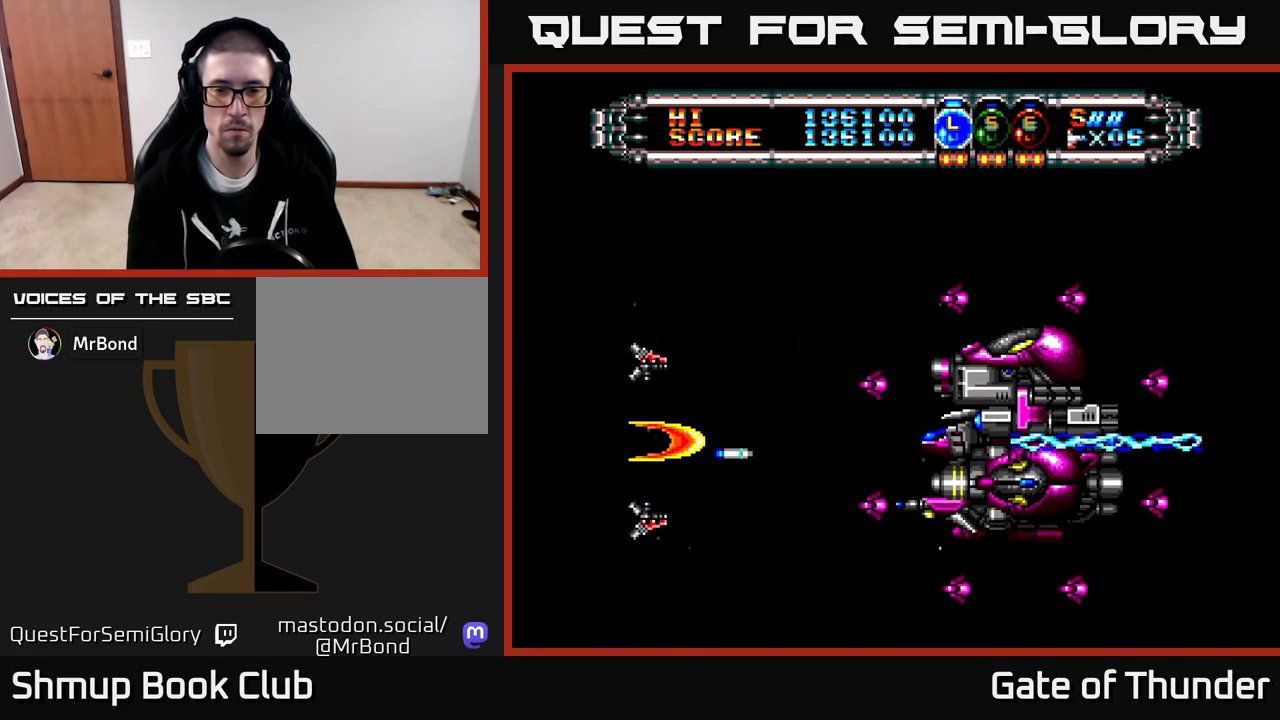
{"buttons": ["X"], "left_stick": "center", "events": []}
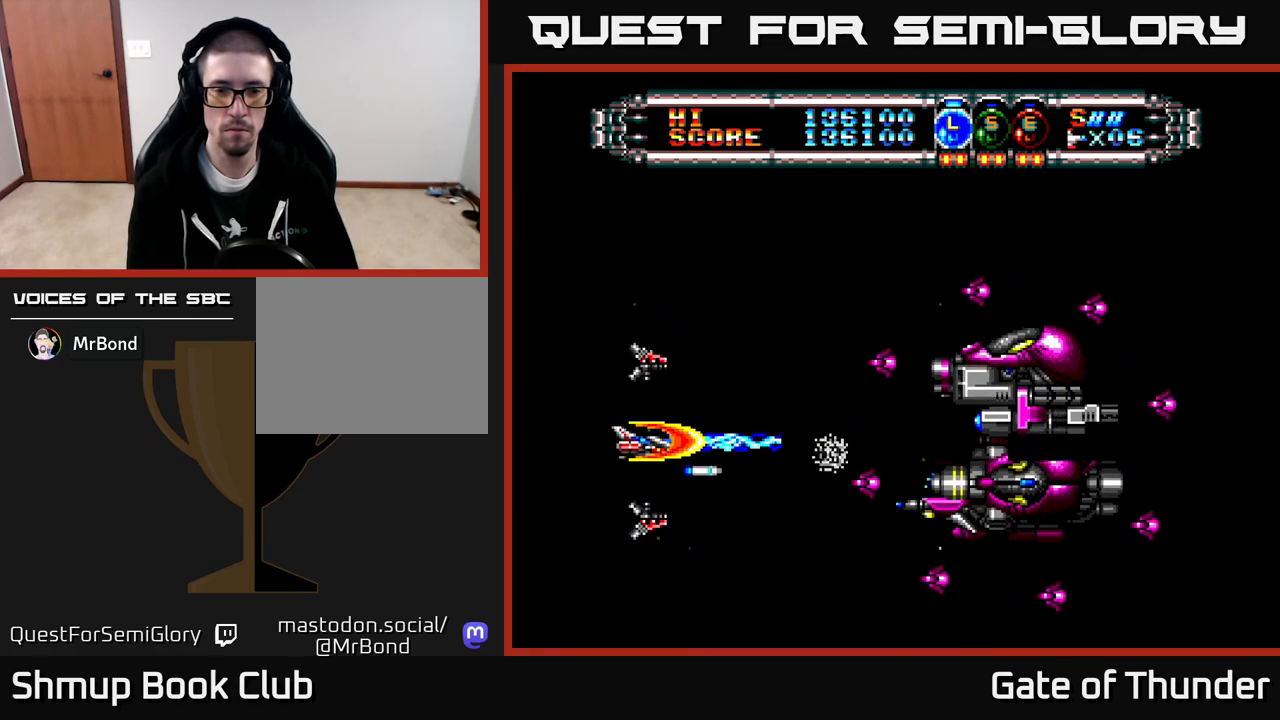
{"buttons": ["X"], "left_stick": "center", "events": []}
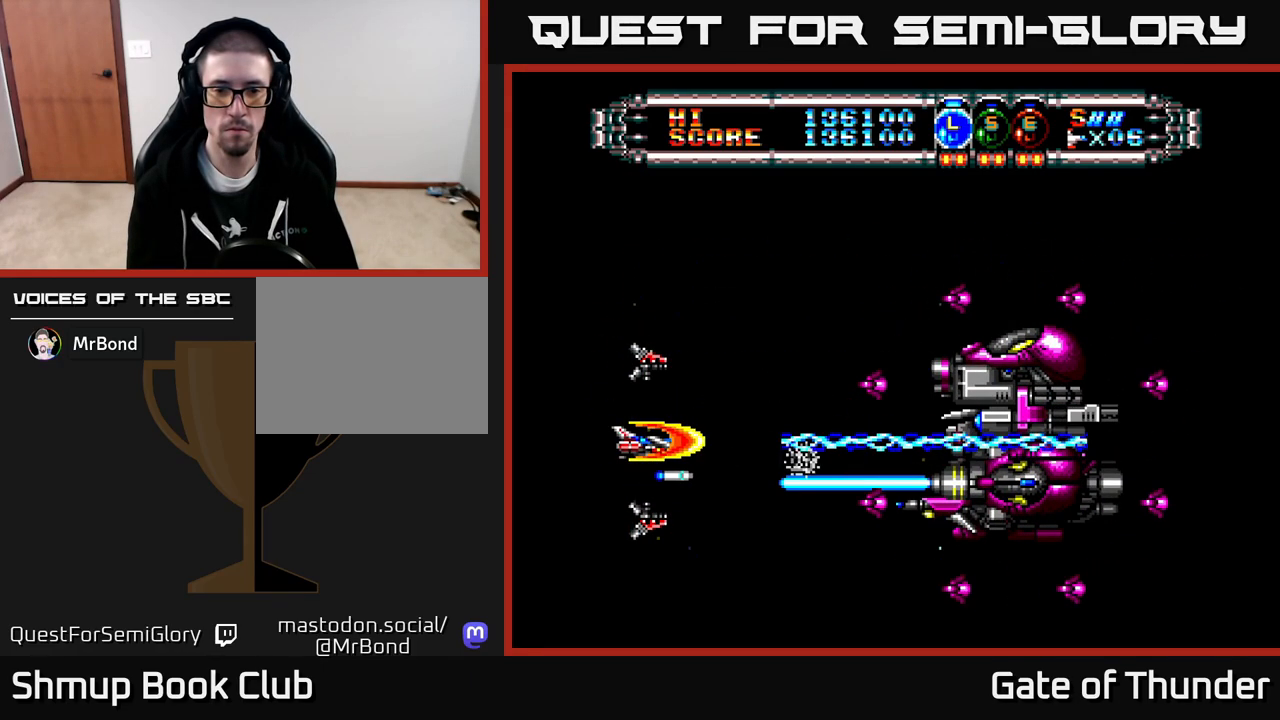
{"buttons": ["X", "DPAD_DOWN"], "left_stick": "center", "events": [[33, "DPAD_LEFT", "down"], [33, "DPAD_UP", "down"], [100, "DPAD_LEFT", "up"], [267, "DPAD_UP", "up"], [450, "DPAD_DOWN", "down"]]}